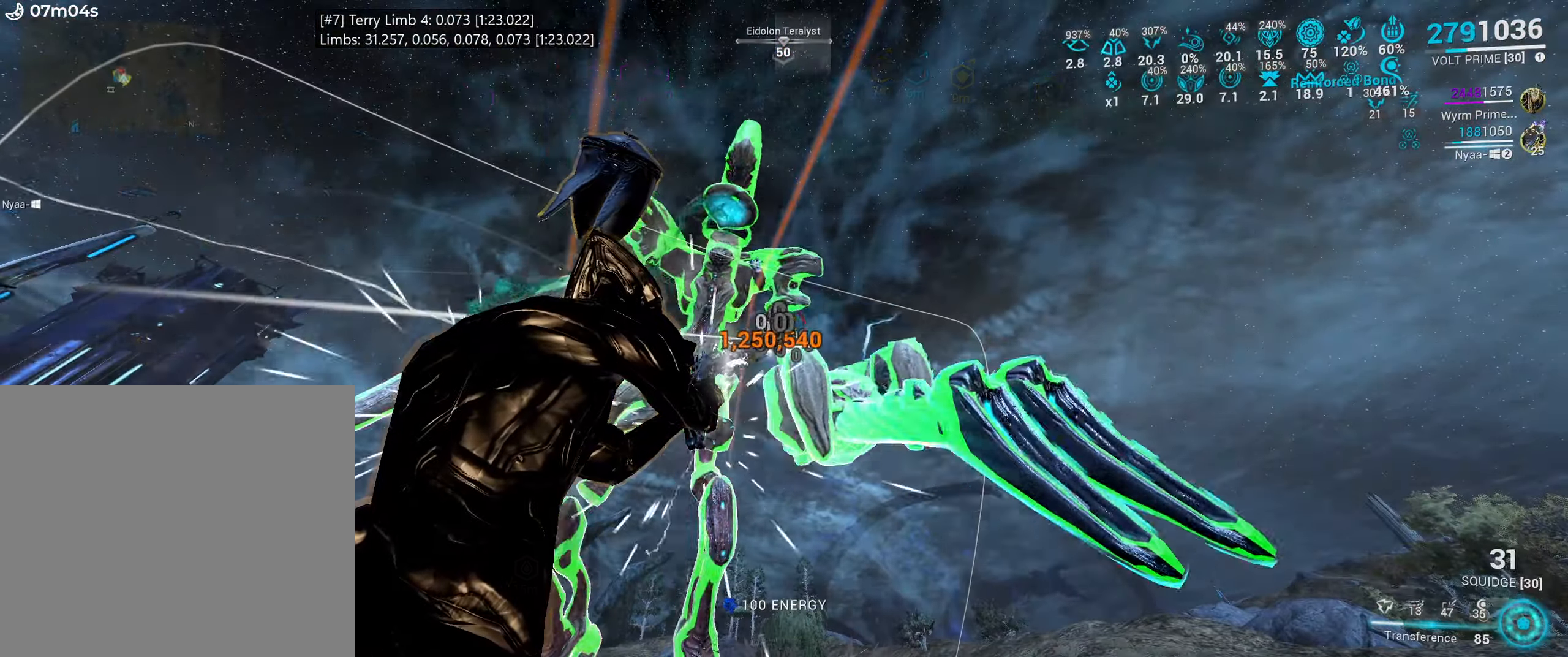
Gameplay with keyboard and mouse; each line is a JSON object with the keys and mouse buttons held at the frame after it. "events" lists presses ("down") and releases ("up") of ".", "/", "0", "1", "2", "3", "4", "5", "6", "7", "8", "9", "a", "alt_l", "alt_r", "b", "backslash", "backspace", "c", "caps_lock", "comma", "ctrl_l", "ctrl_r", "d", "e", "equals", "escape", "f", "f1", "f10", "f11", "f12", "f2", "f3", "f4", "f5", "f6", "f7", "f8", "f9", "g", "h", "i", "j", "k", "l", "lbracket", "m", "minus", "n", "o", "p", "q", "quote", "r", "rbracket", "return", "s", "semicolon", "shift_l", "shift_r", "space", "super_l", "super_r", "t", "tab", "tilde", "u", "v", "w", "x", "y", "z", "mouse_left", "mouse_wheel", "mouse_right", "mouse_mb4" and "mouse_mb5" between this image and that frame as [ms after this image, input, new state], when the widget could be followed in between. "mouse_left", "mouse_wheel", "mouse_right", "mouse_mb4", "mouse_mb5" = the "left", "wheel", "right", "mb4", "mb5" buttons of the "mouse" list. No other keys are recorded. "wheel" means that the mouse wheel is clicked or scrolled. Mouse movement is not recorded.
{"keys": ["shift_l", "w"], "mouse": [], "events": [[100, "d", "down"], [166, "w", "down"], [200, "shift_l", "down"], [216, "d", "up"], [266, "mouse_left", "up"], [316, "mouse_right", "up"], [383, "f", "down"], [500, "f", "up"]]}
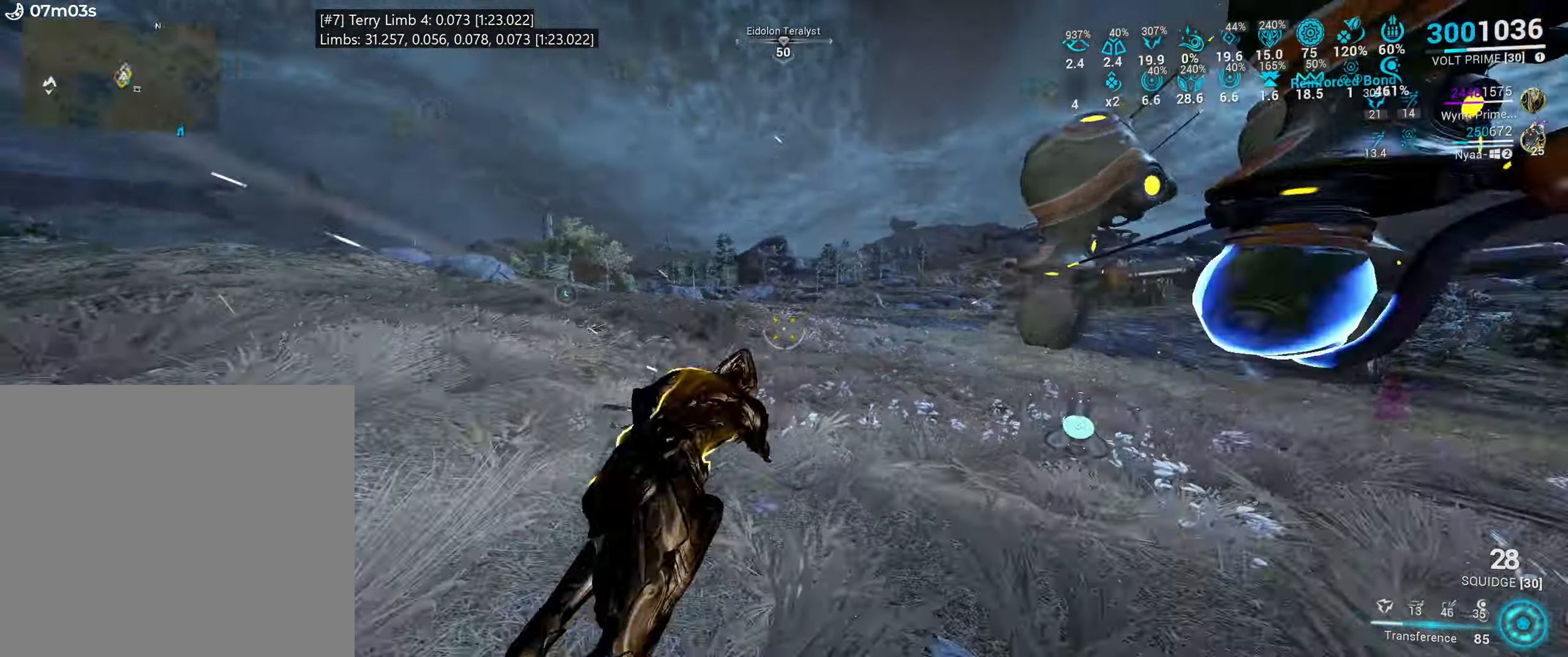
{"keys": ["shift_l", "w"], "mouse": [], "events": []}
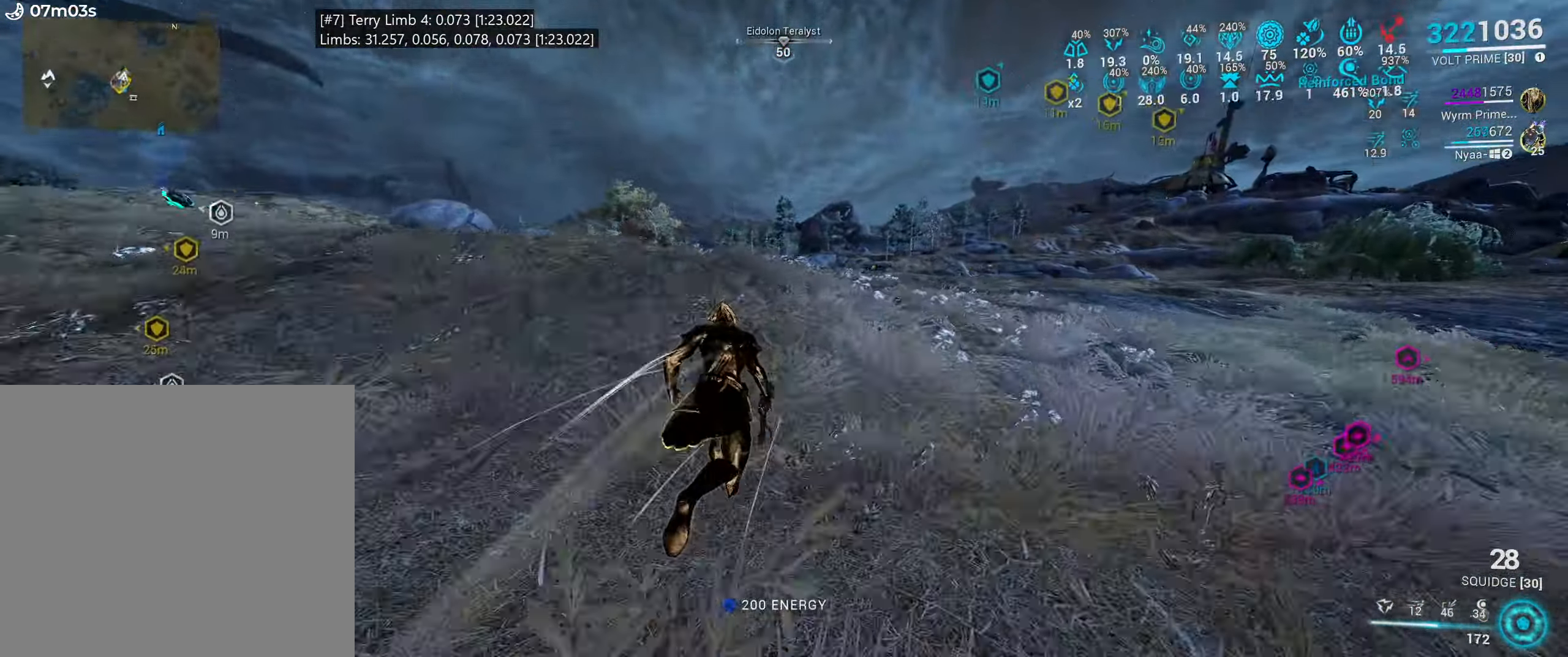
{"keys": [], "mouse": [], "events": [[16, "shift_l", "up"], [16, "w", "up"], [183, "4", "down"], [300, "4", "up"], [316, "1", "down"], [433, "1", "up"]]}
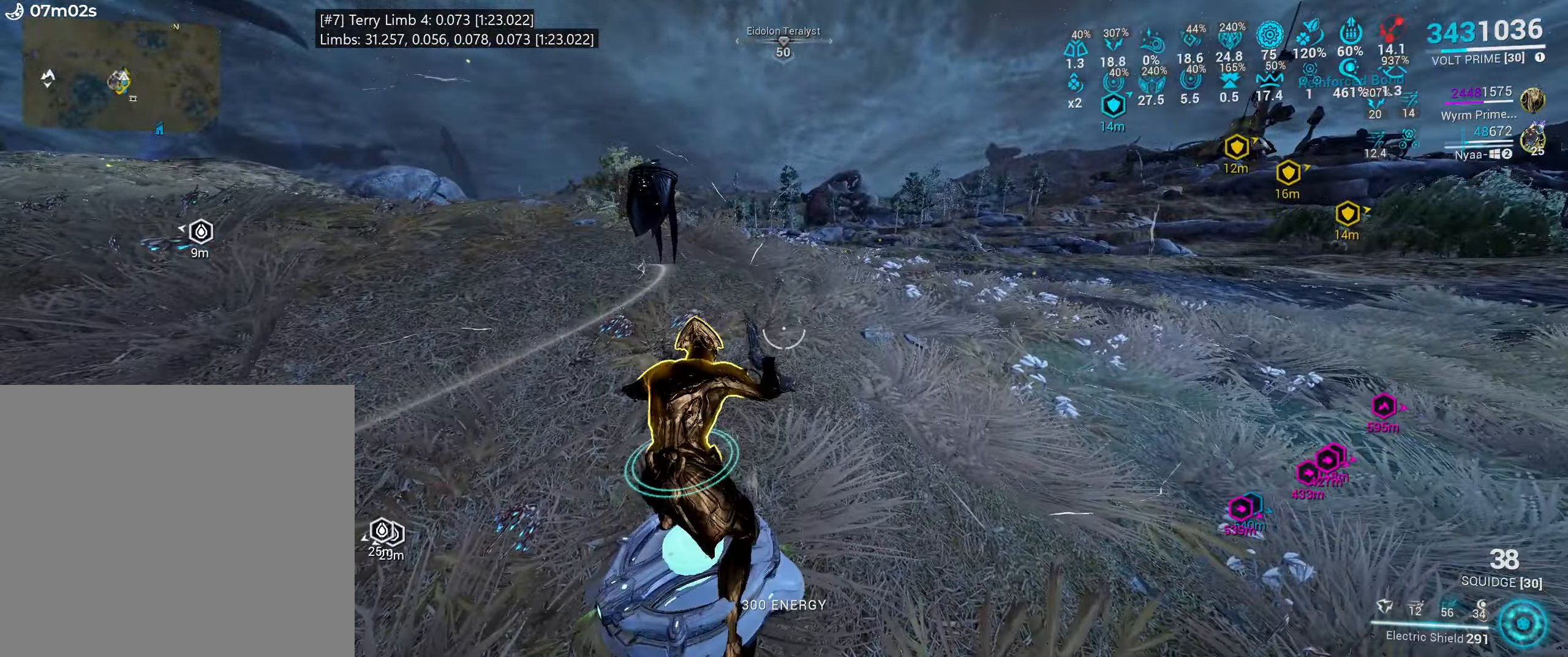
{"keys": [], "mouse": []}
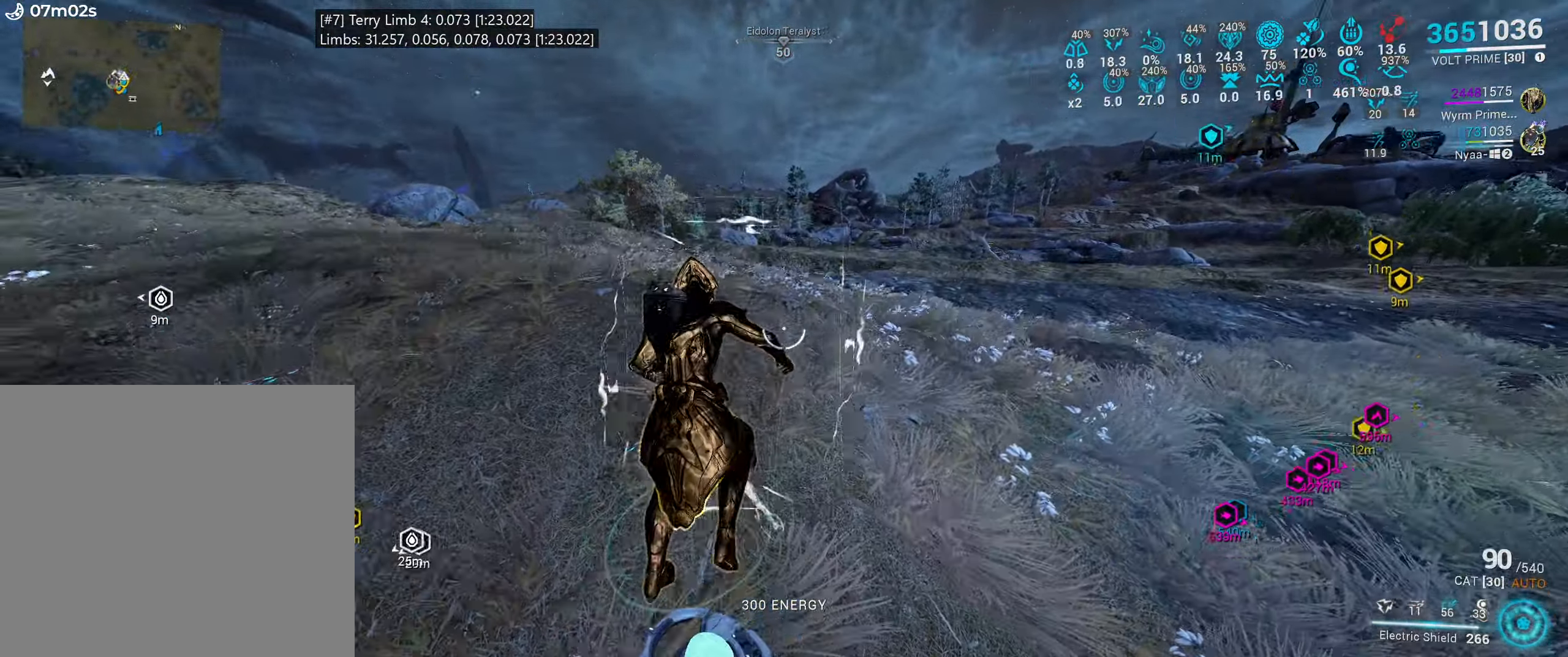
{"keys": ["space"], "mouse": [], "events": [[50, "space", "down"], [183, "space", "up"], [266, "b", "down"], [366, "b", "up"], [400, "space", "down"]]}
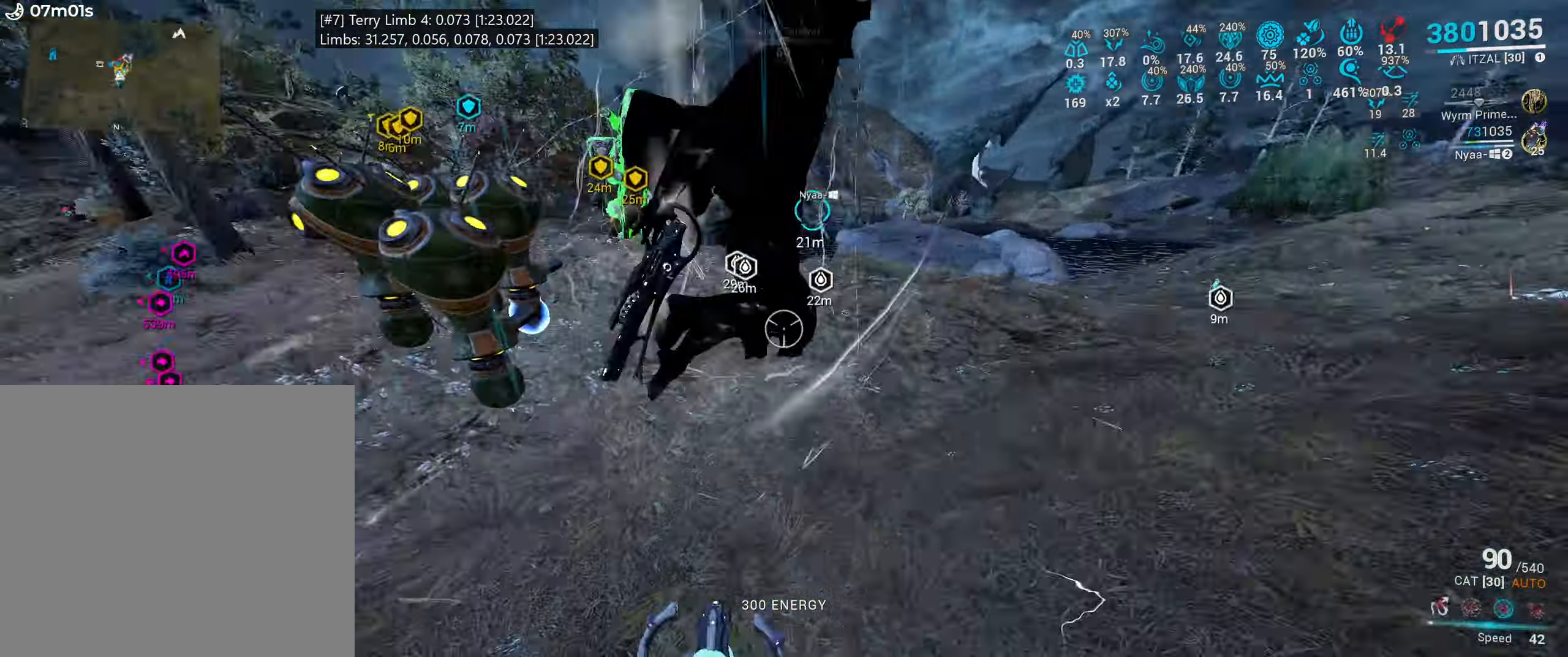
{"keys": [], "mouse": [], "events": [[83, "space", "up"], [133, "w", "down"], [333, "w", "up"]]}
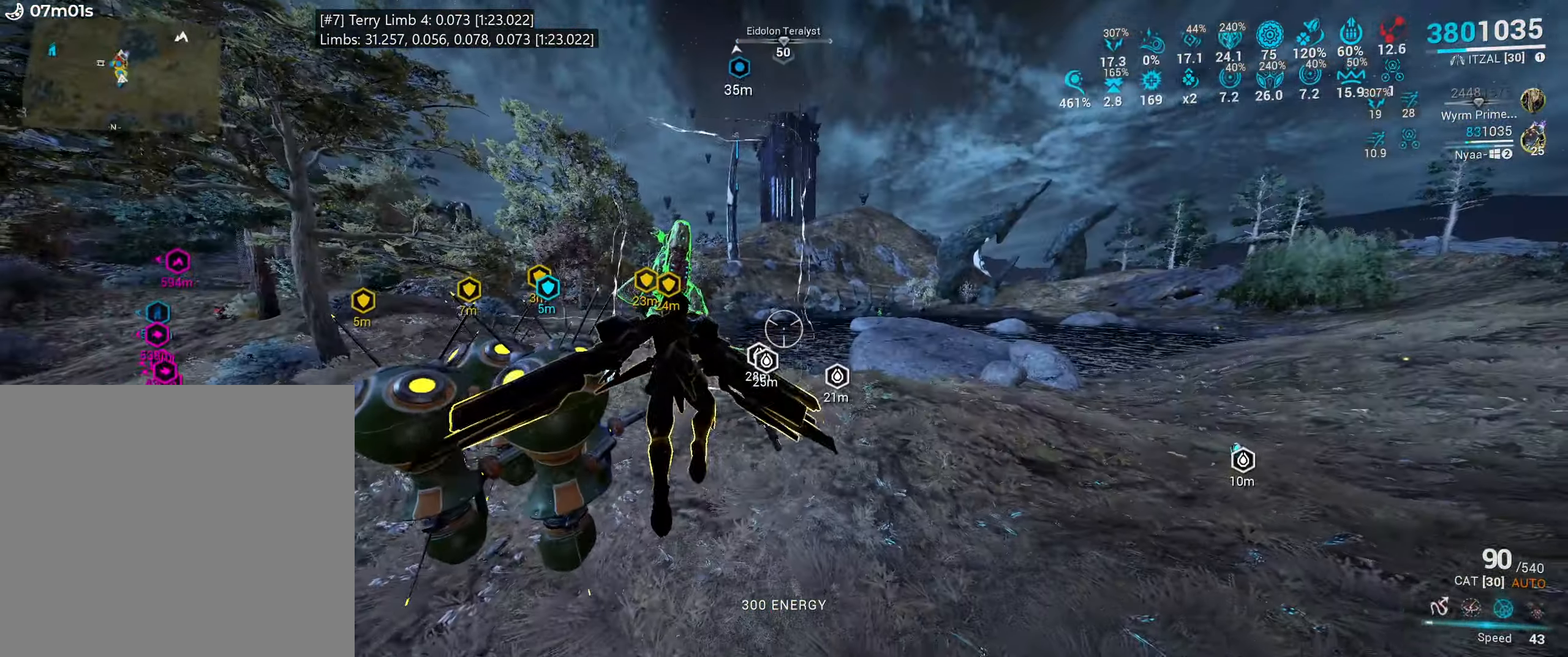
{"keys": [], "mouse": [], "events": [[233, "w", "down"], [367, "1", "down"], [450, "w", "up"], [483, "1", "up"]]}
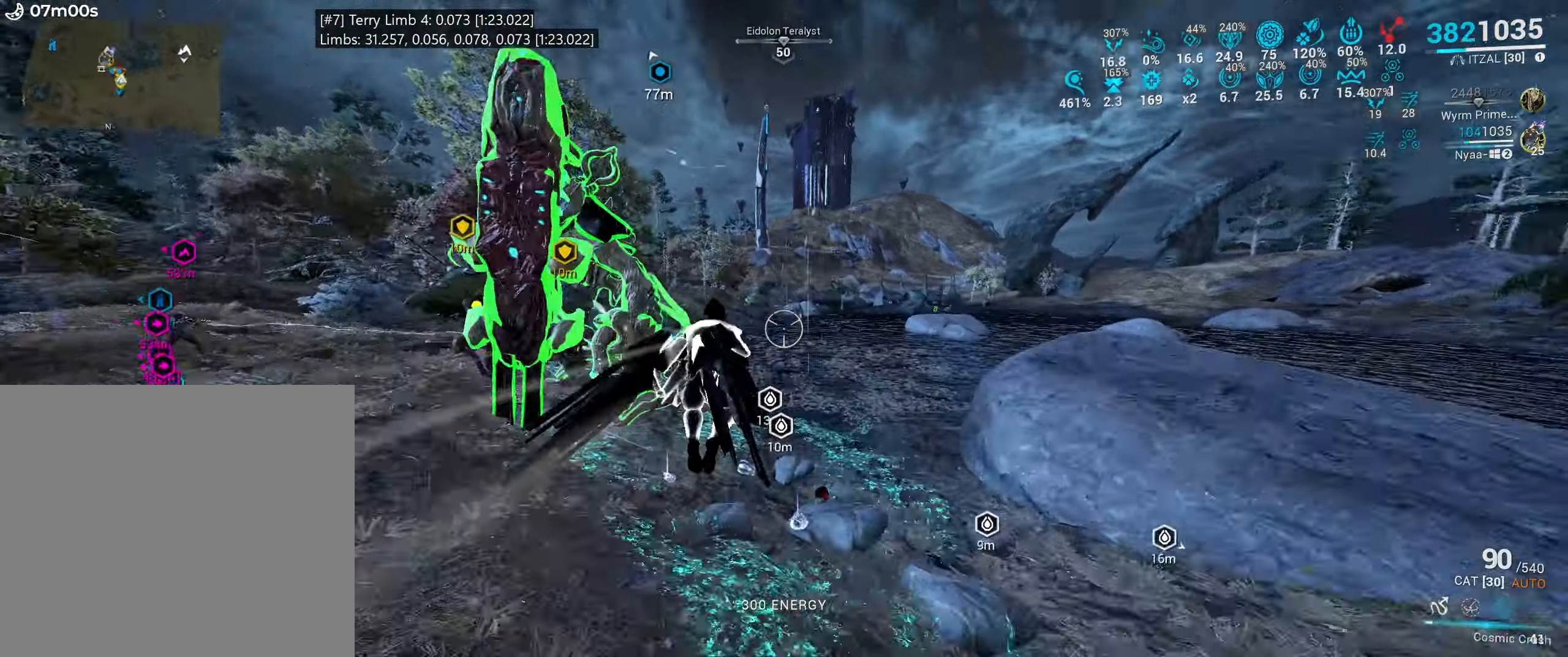
{"keys": ["a"], "mouse": [], "events": [[300, "a", "down"], [400, "s", "down"], [483, "s", "up"]]}
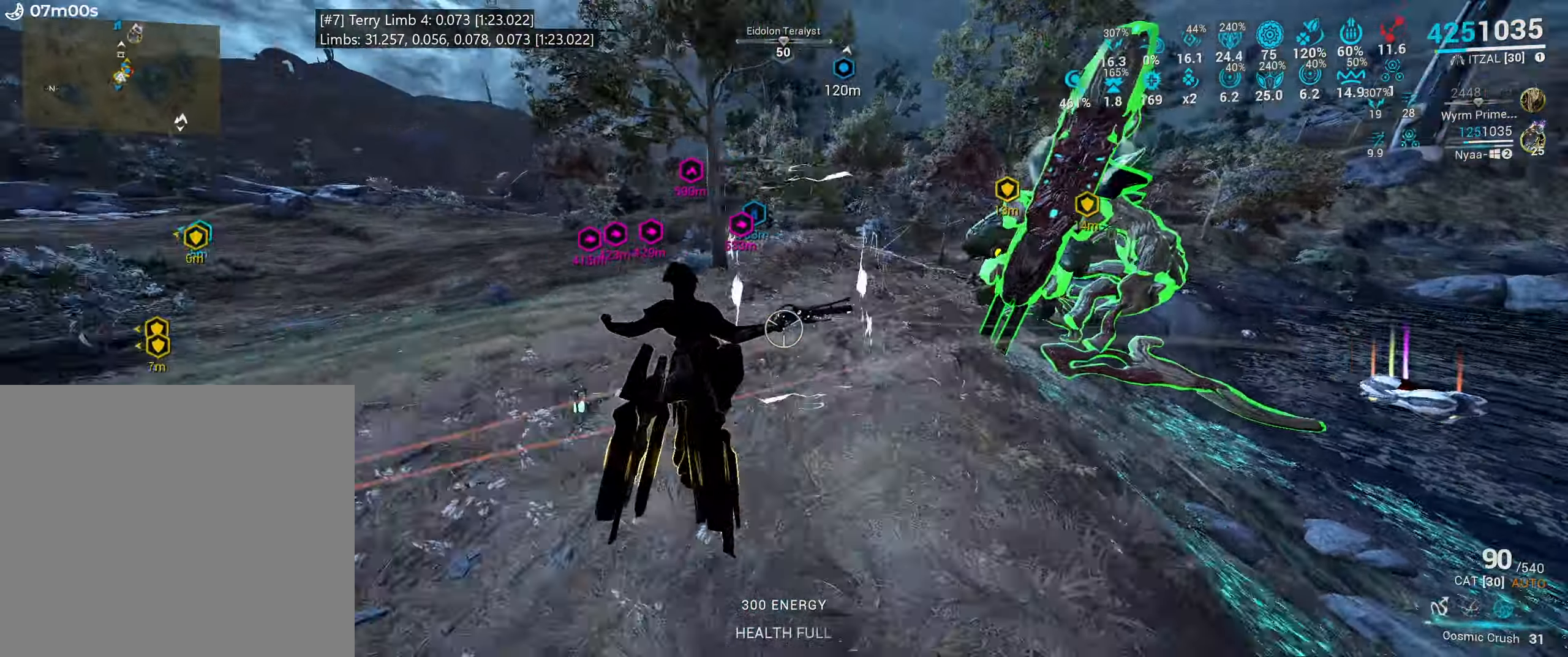
{"keys": ["a", "space", "w"], "mouse": [], "events": [[150, "space", "down"], [300, "w", "down"]]}
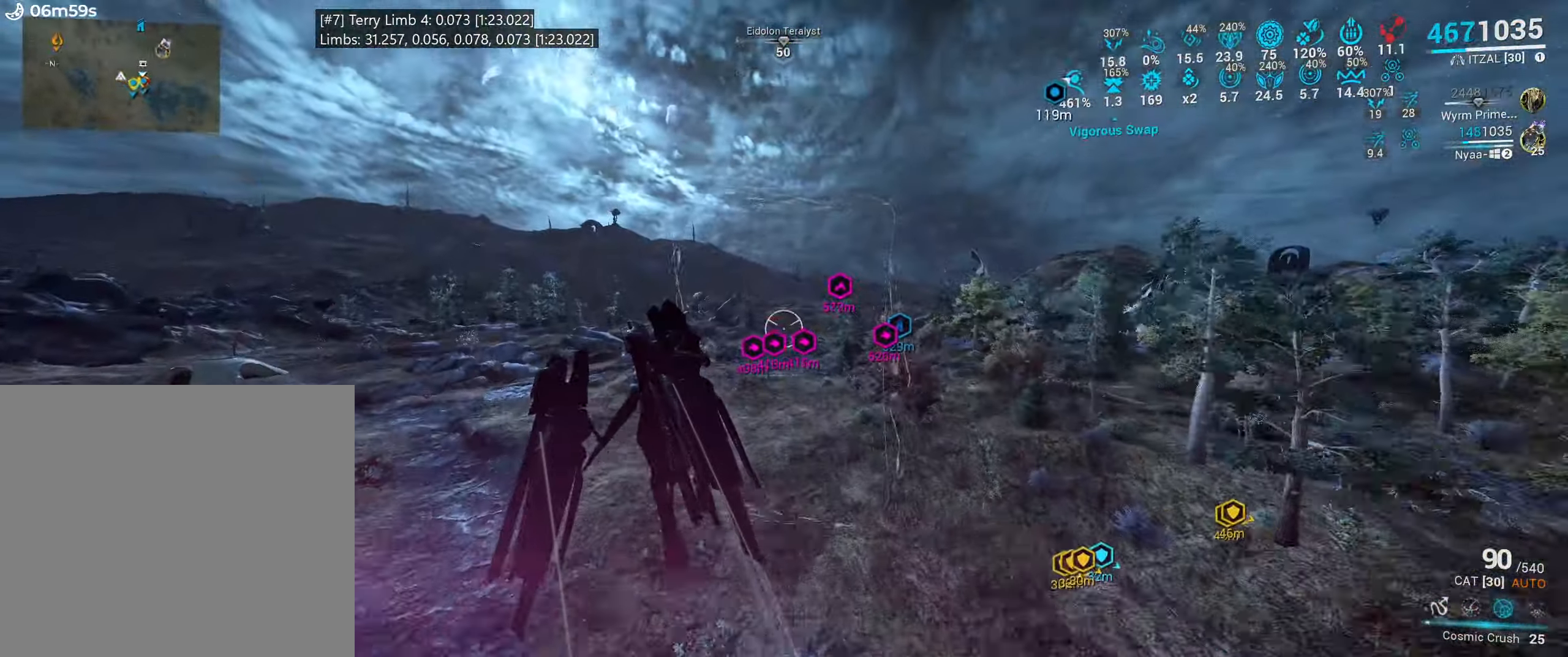
{"keys": ["shift_l", "w"], "mouse": [], "events": [[67, "mouse_wheel", "down"], [183, "mouse_wheel", "up"], [200, "a", "up"], [350, "shift_l", "down"], [383, "space", "up"]]}
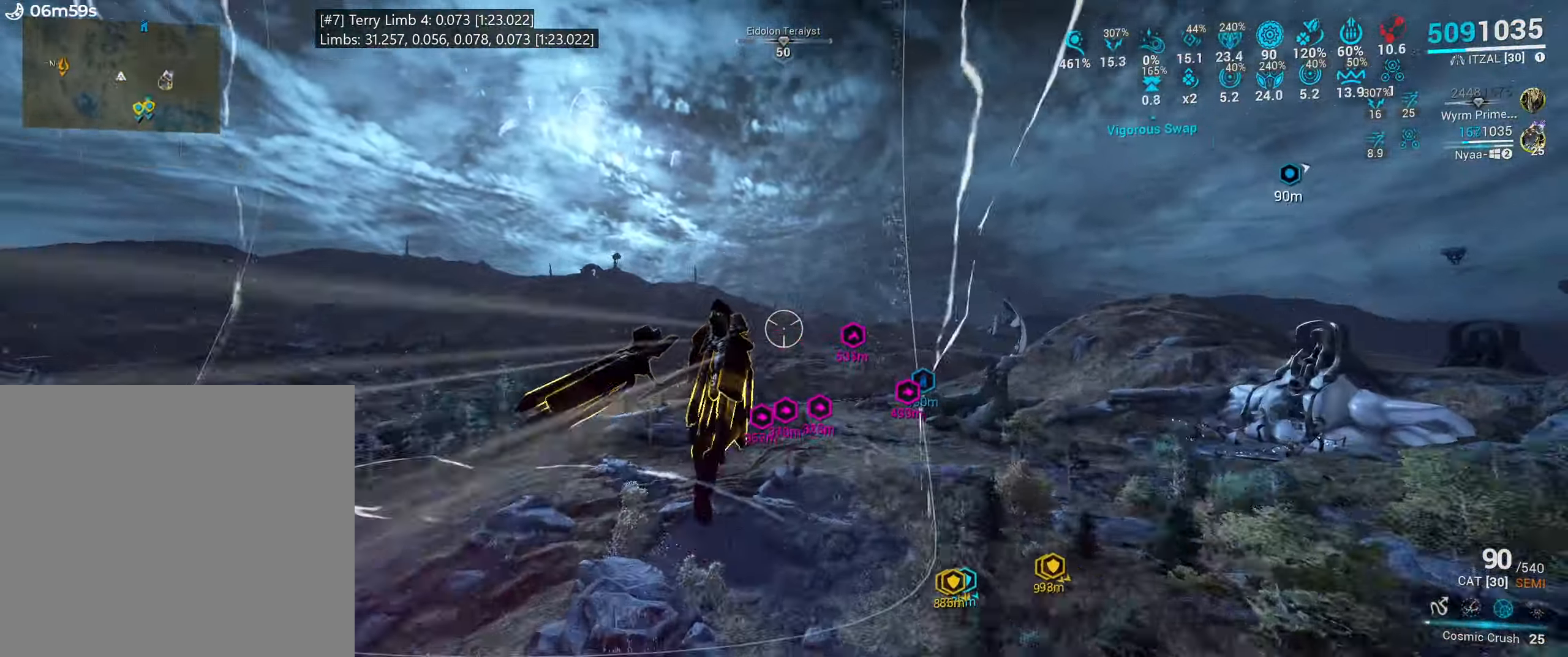
{"keys": ["shift_l", "w"], "mouse": [], "events": [[233, "mouse_wheel", "down"], [367, "mouse_wheel", "up"]]}
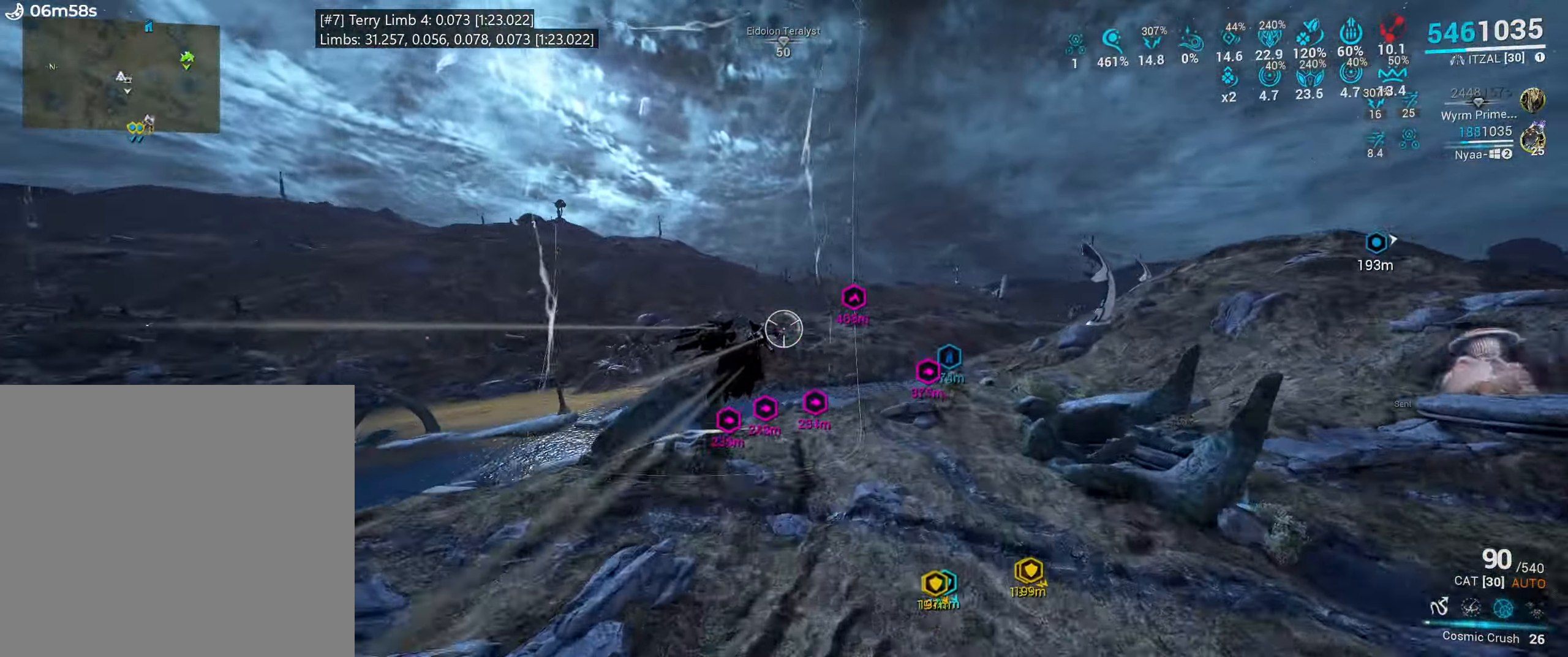
{"keys": ["shift_l", "w"], "mouse": [], "events": []}
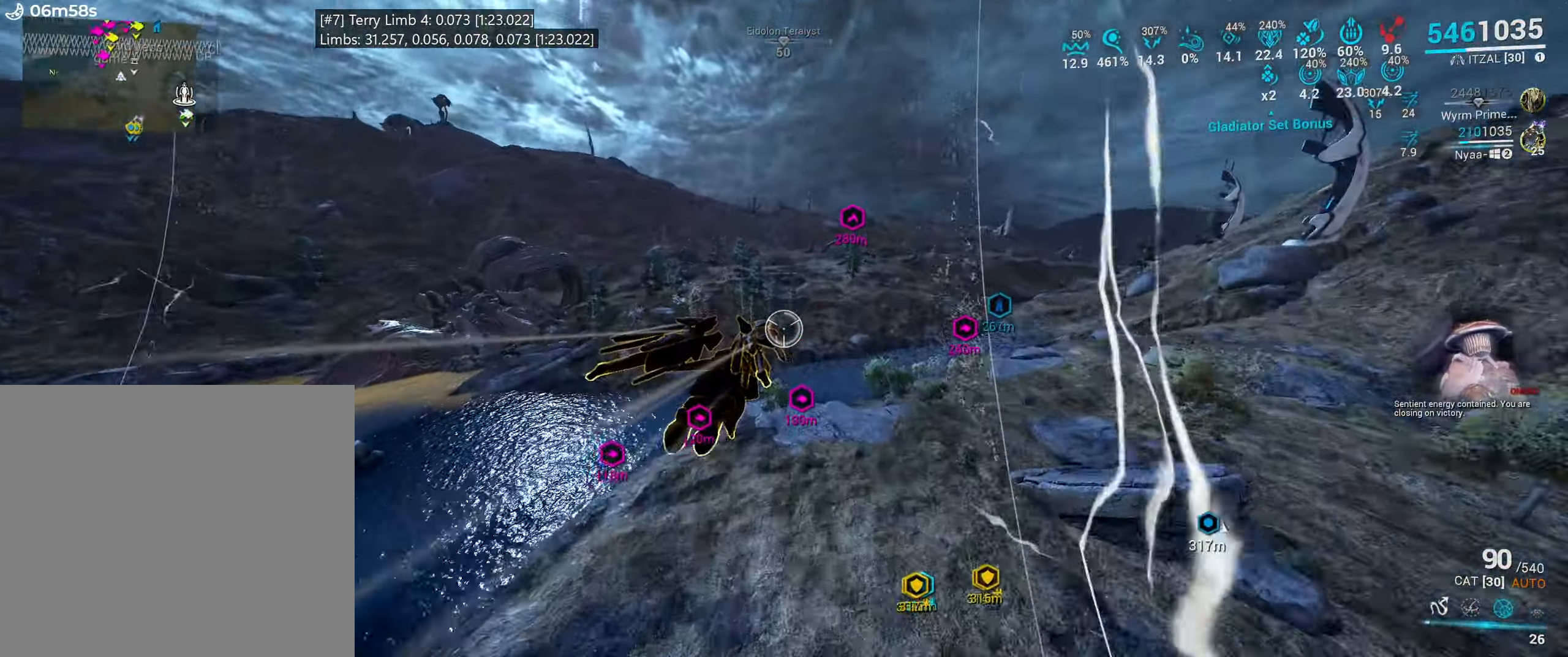
{"keys": [], "mouse": [], "events": [[83, "shift_l", "up"], [433, "w", "up"]]}
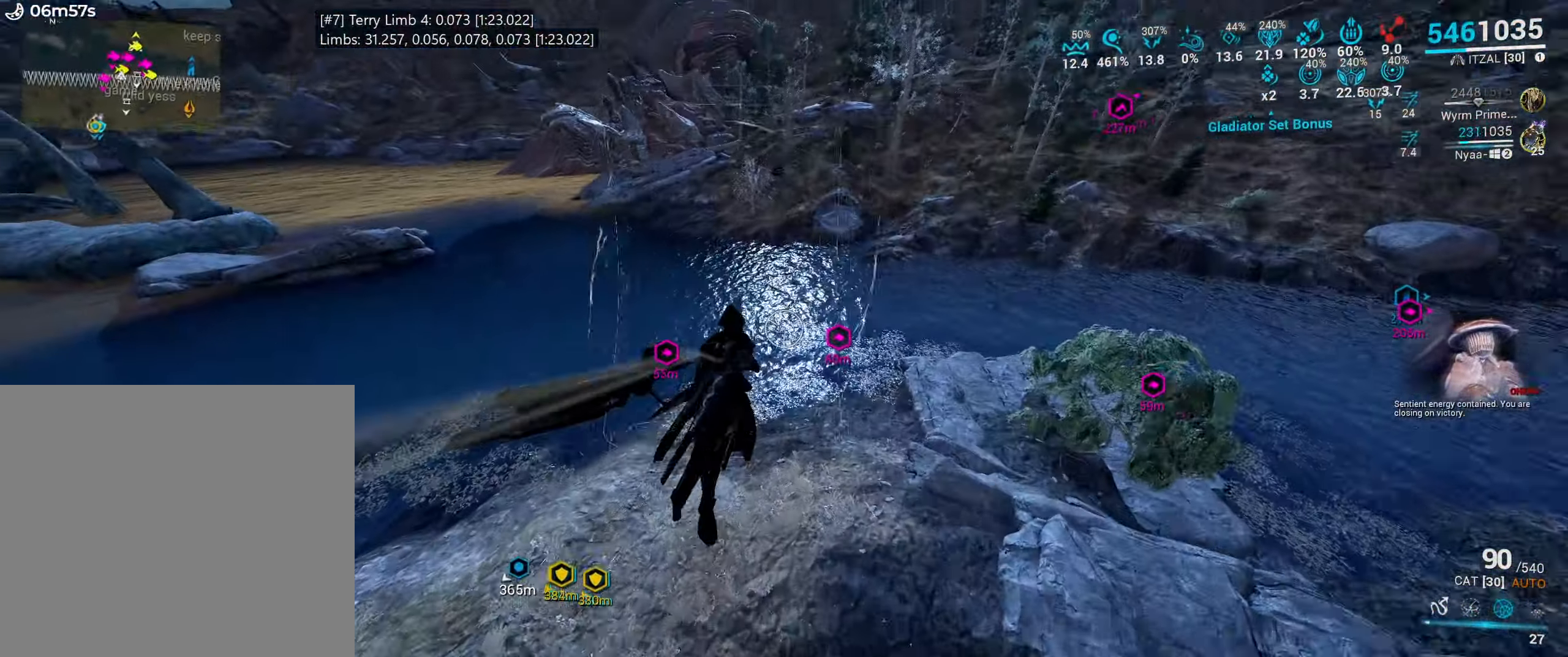
{"keys": [], "mouse": [], "events": [[67, "w", "down"], [200, "w", "up"], [400, "w", "down"], [467, "w", "up"]]}
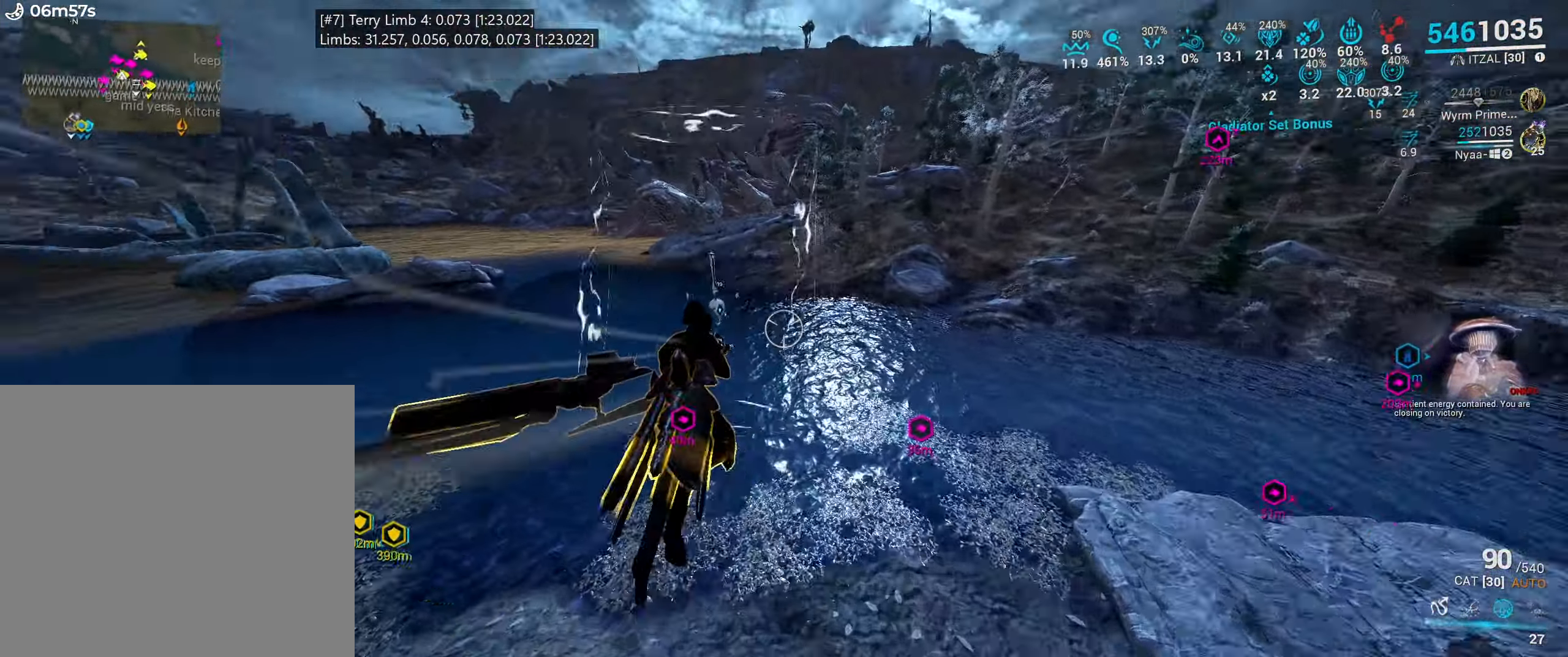
{"keys": [], "mouse": []}
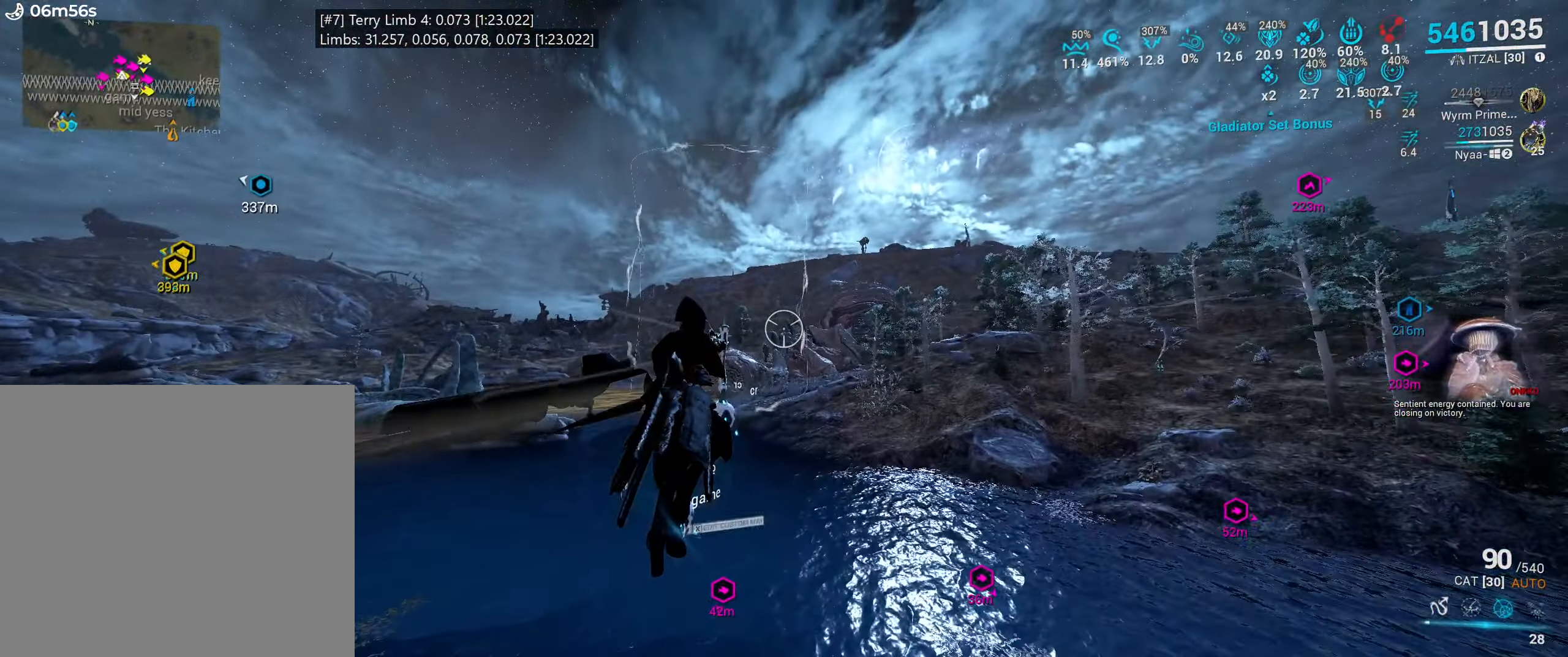
{"keys": [], "mouse": [], "events": [[67, "w", "down"], [100, "w", "up"]]}
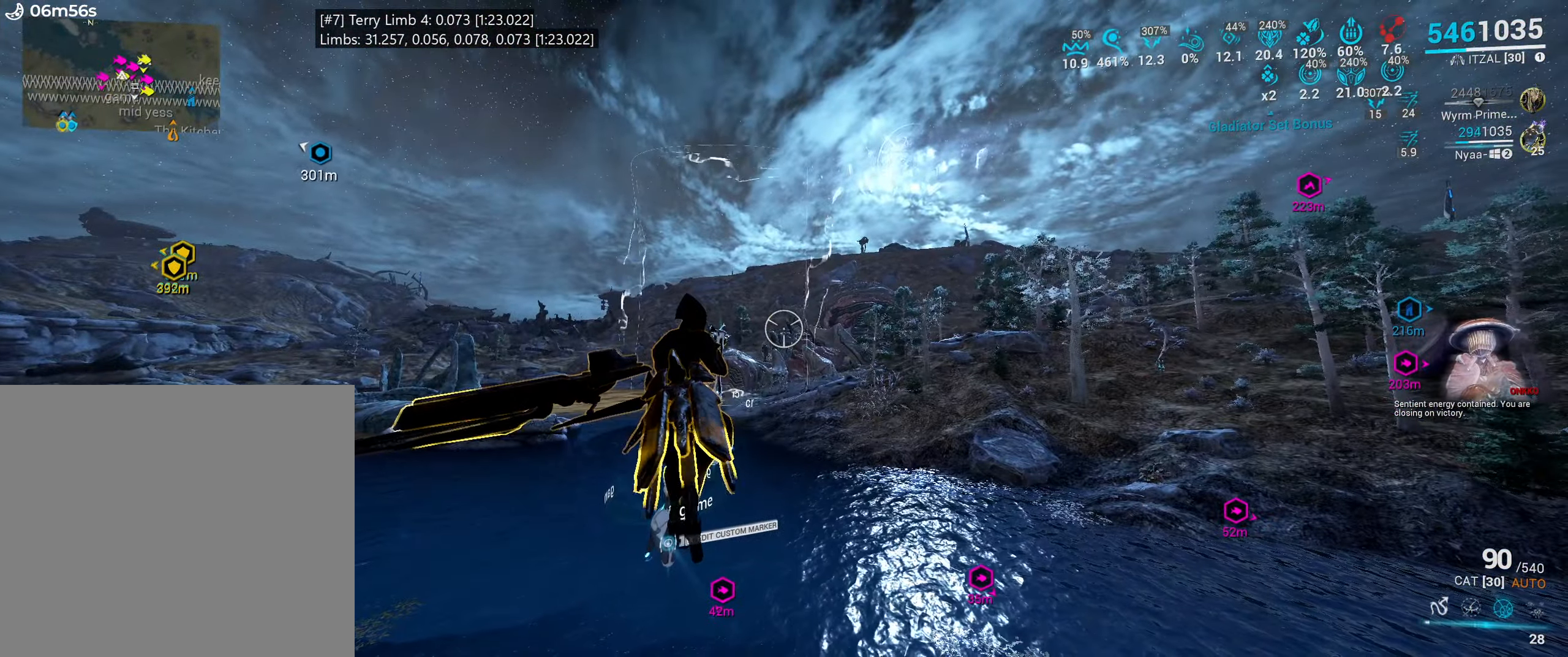
{"keys": [], "mouse": [], "events": [[17, "space", "down"], [67, "space", "up"]]}
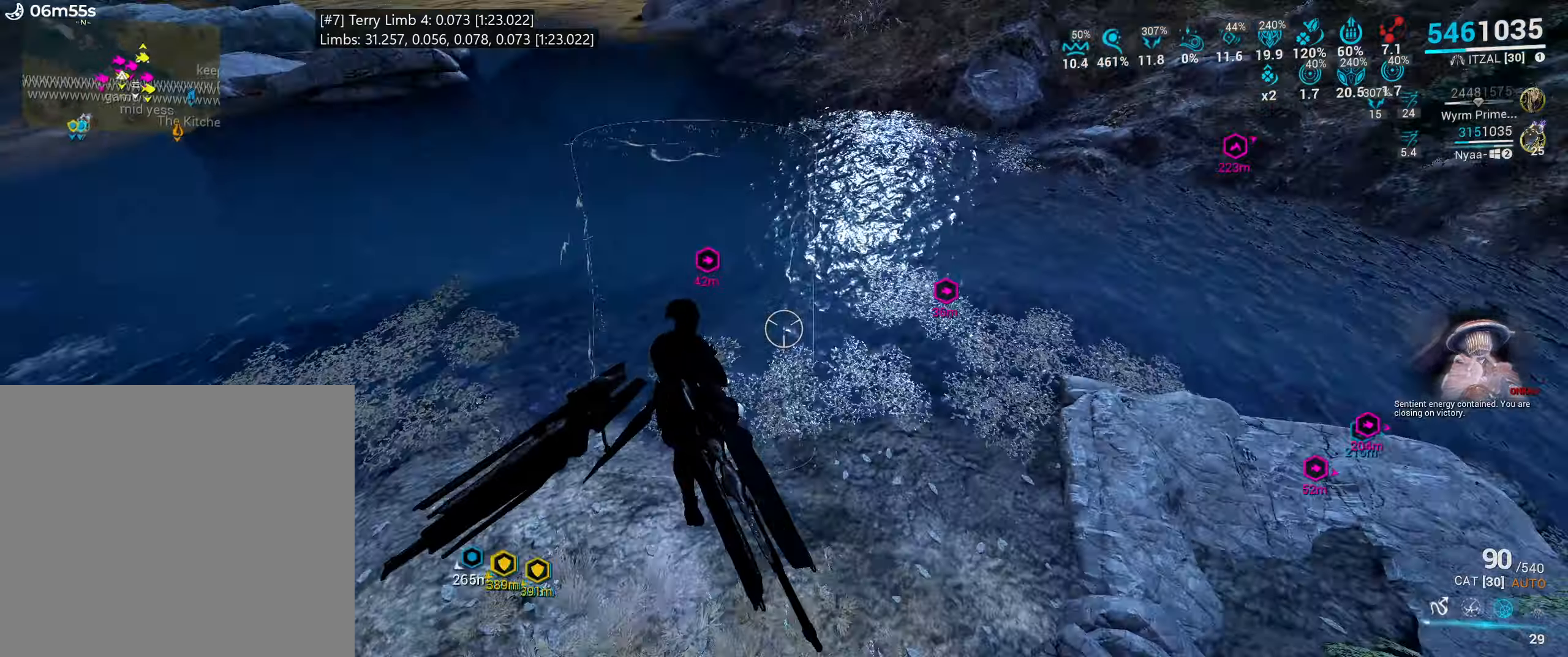
{"keys": [], "mouse": [], "events": []}
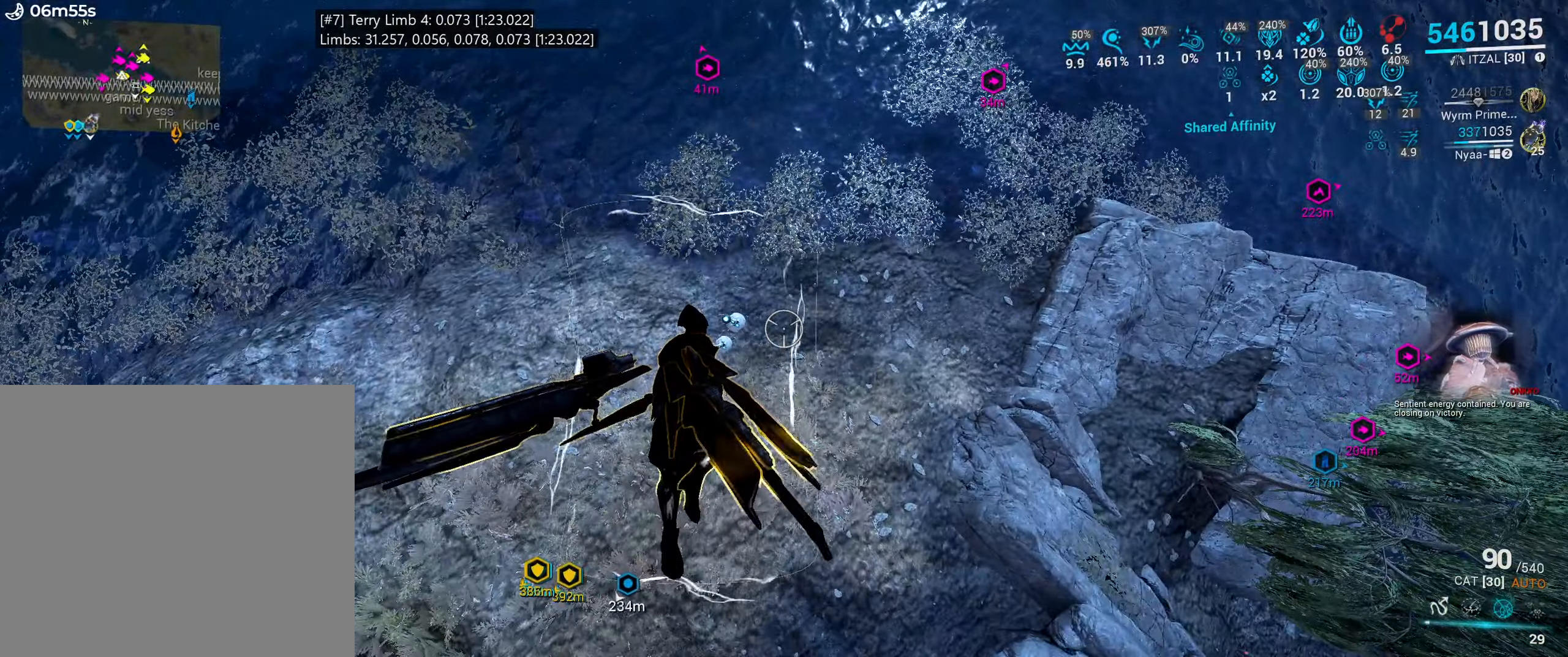
{"keys": [], "mouse": [], "events": [[334, "e", "down"], [417, "e", "up"]]}
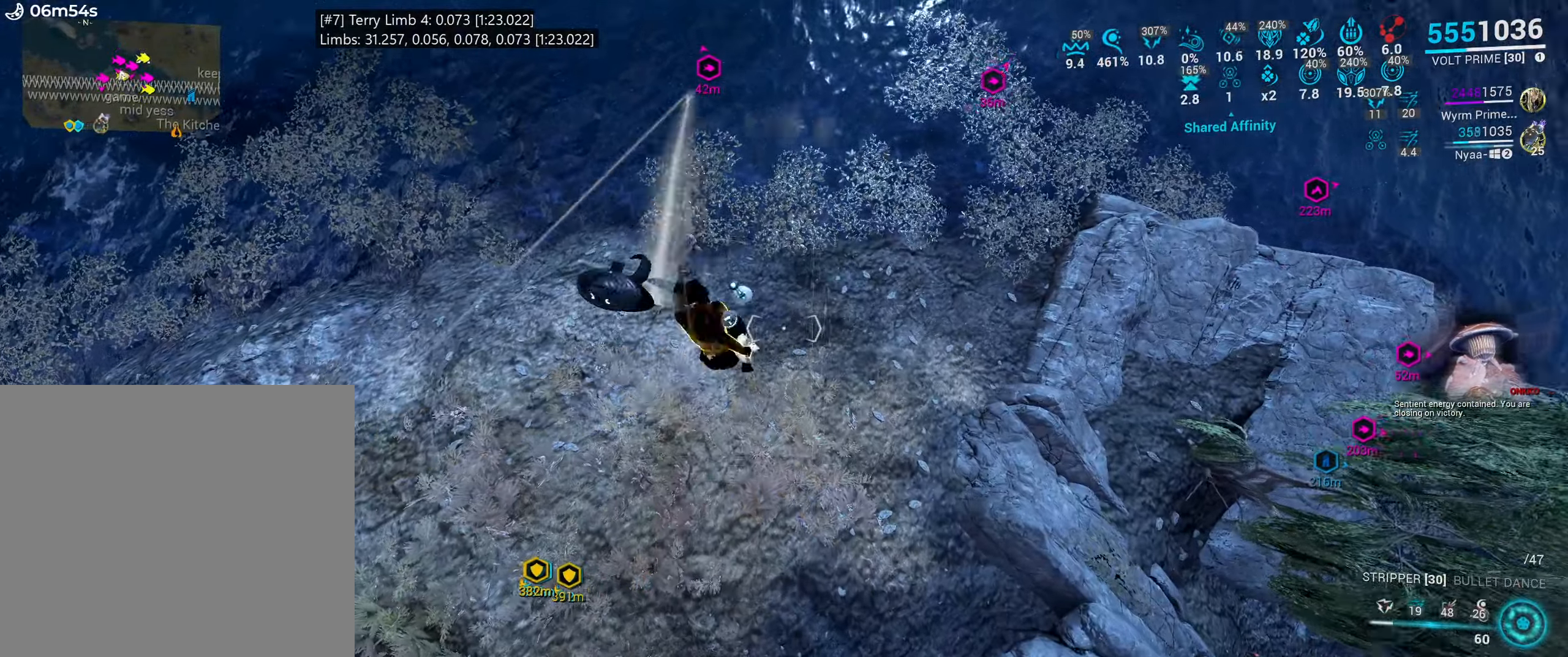
{"keys": [], "mouse": [], "events": []}
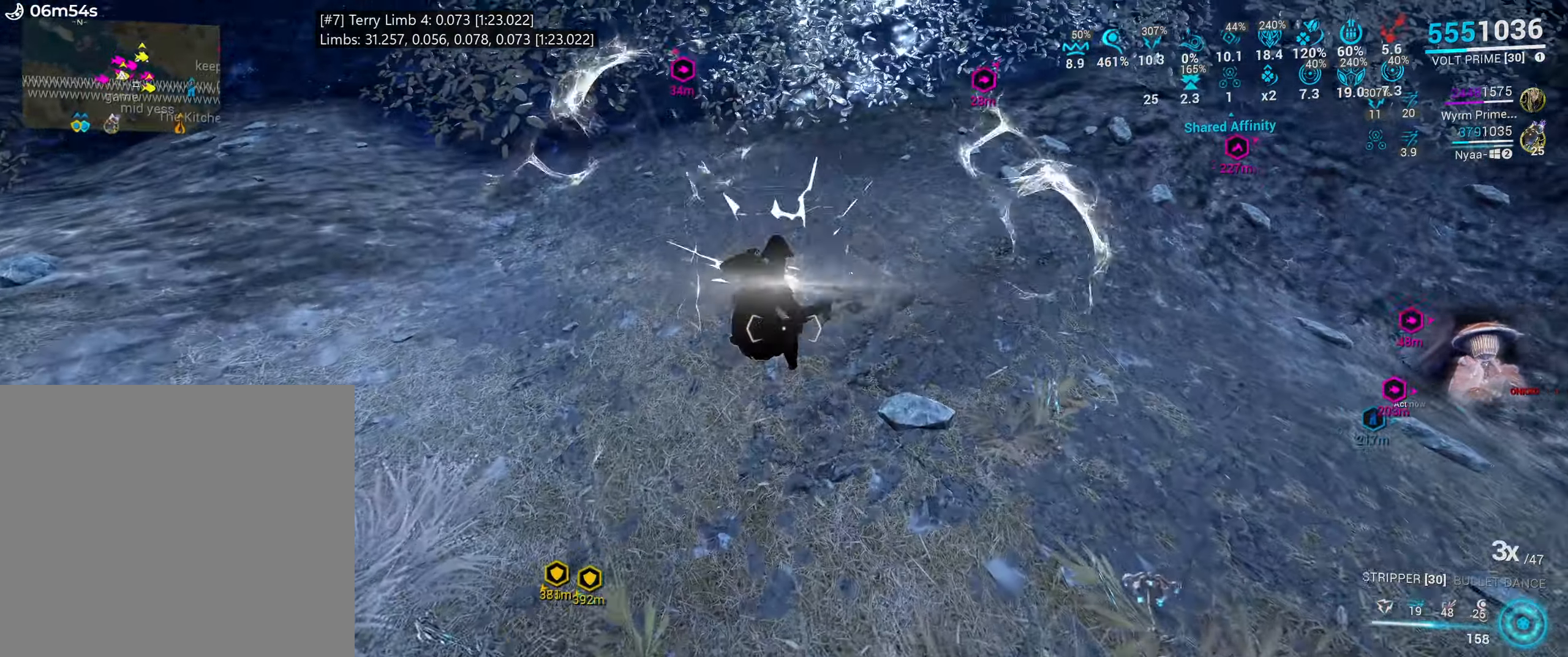
{"keys": ["x"], "mouse": [], "events": [[500, "x", "down"]]}